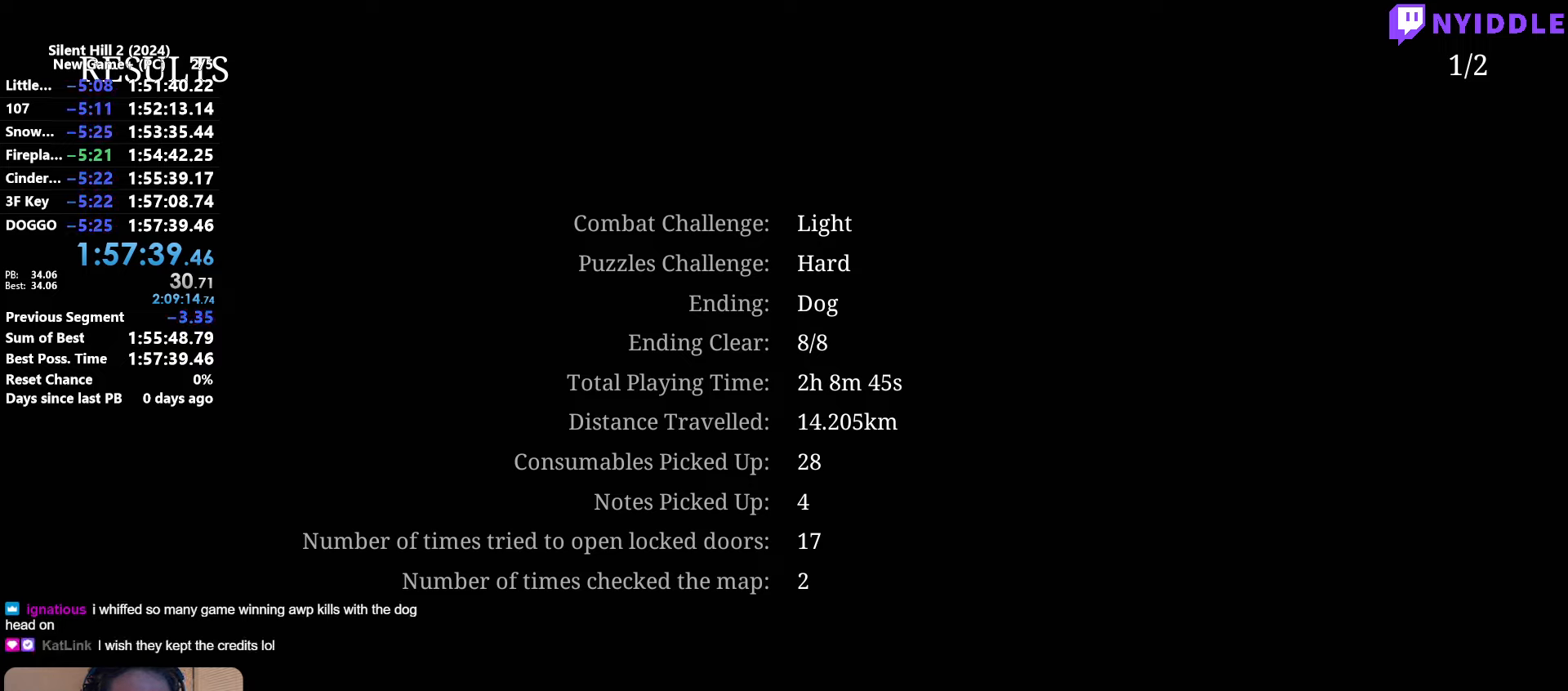
Gameplay with keyboard and mouse; each line is a JSON object with the keys and mouse buttons held at the frame after it. "events" lists presses ("down") and releases ("up") of "1", "2", "3", "4", "5", "a", "alt", "c", "ctrl", "d", "e", "f", "g", "q", "r", "s", "shift", "space", "tab", "v", "w", "x", "z", "mouse_left", "mouse_right", "mouse_mb4", "mouse_wheel_up" and "mouse_wheel_down" between this image and that frame as [ms after this image, input, new state], when the widget could be followed in between. "mouse_left", "mouse_right", "mouse_mb4", "mouse_wheel_up", "mouse_wheel_down" = the "left", "right", "mb4", "wheel_up", "wheel_down" buttons of the "mouse" list. No other keys are recorded. Not read: mouse_move.
{"keys": [], "mouse": [], "events": [[17, "e", "up"], [17, "space", "down"], [117, "s", "down"], [117, "space", "up"], [217, "s", "up"]]}
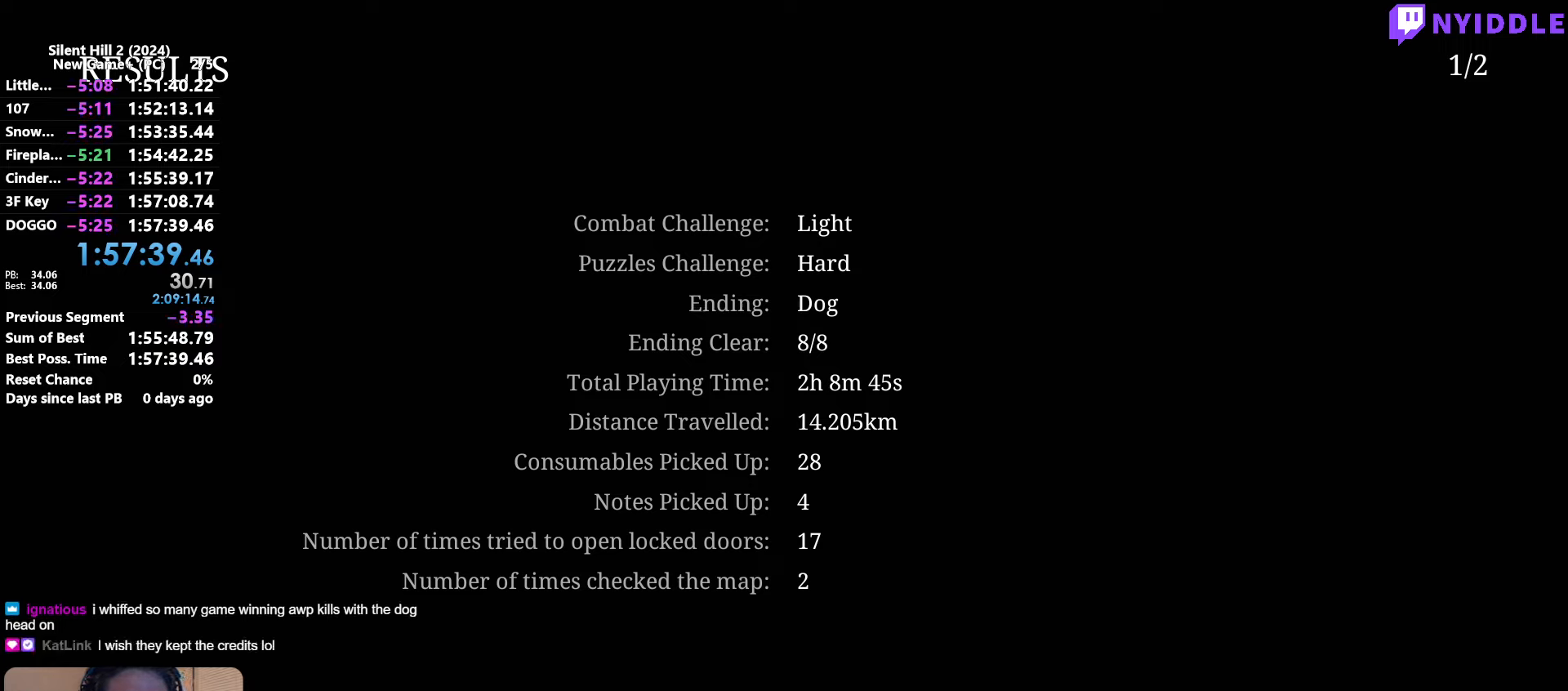
{"keys": [], "mouse": [], "events": []}
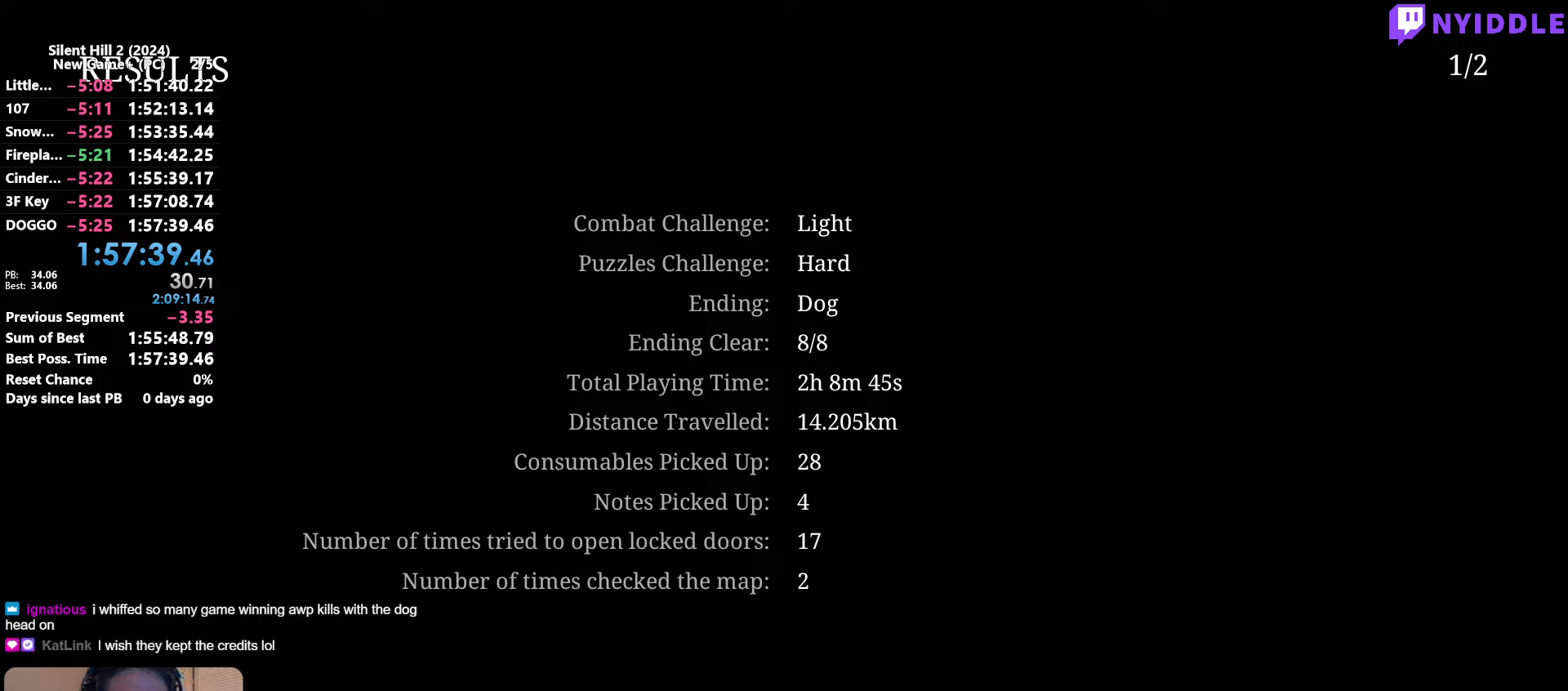
{"keys": [], "mouse": [], "events": [[334, "s", "down"], [434, "s", "up"]]}
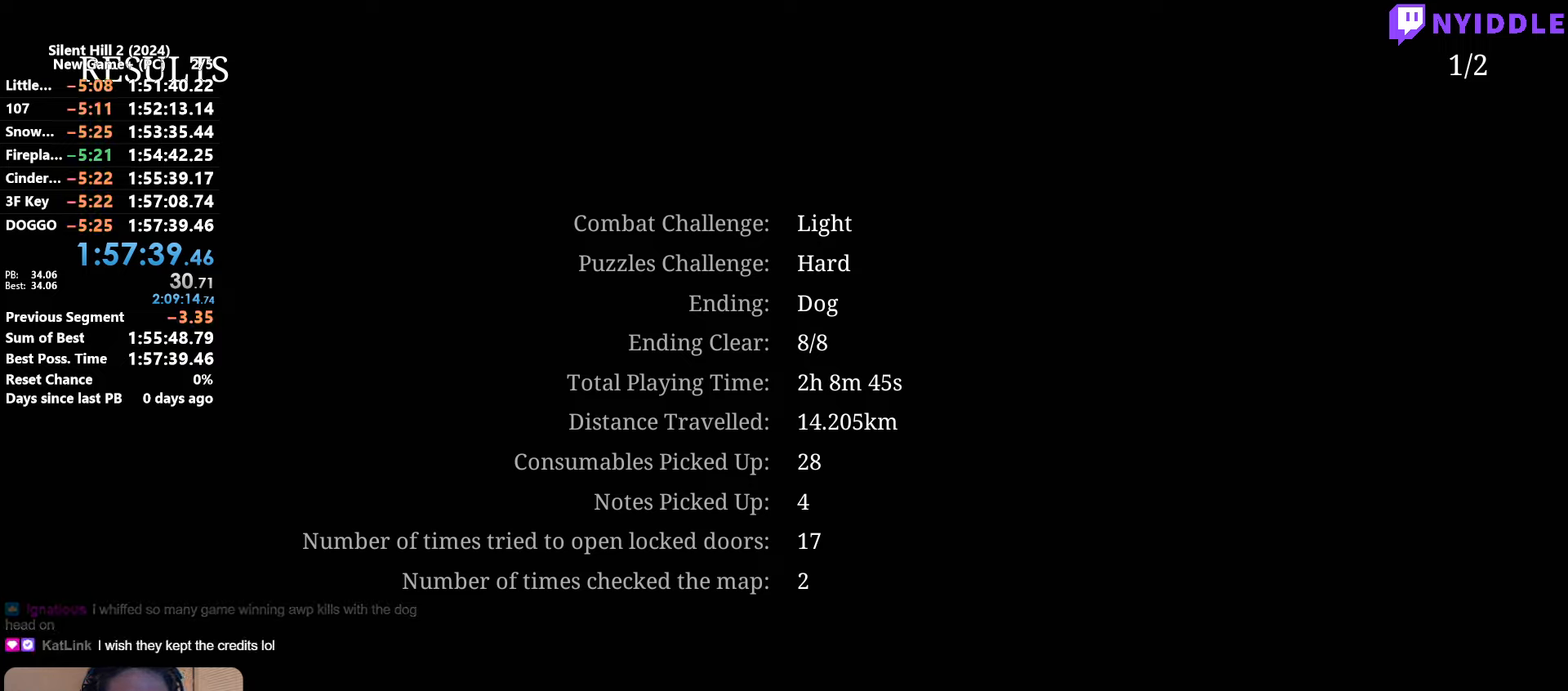
{"keys": [], "mouse": [], "events": [[17, "a", "down"], [67, "r", "down"], [117, "a", "up"], [117, "r", "up"], [250, "space", "down"], [300, "space", "up"], [450, "s", "down"], [500, "s", "up"]]}
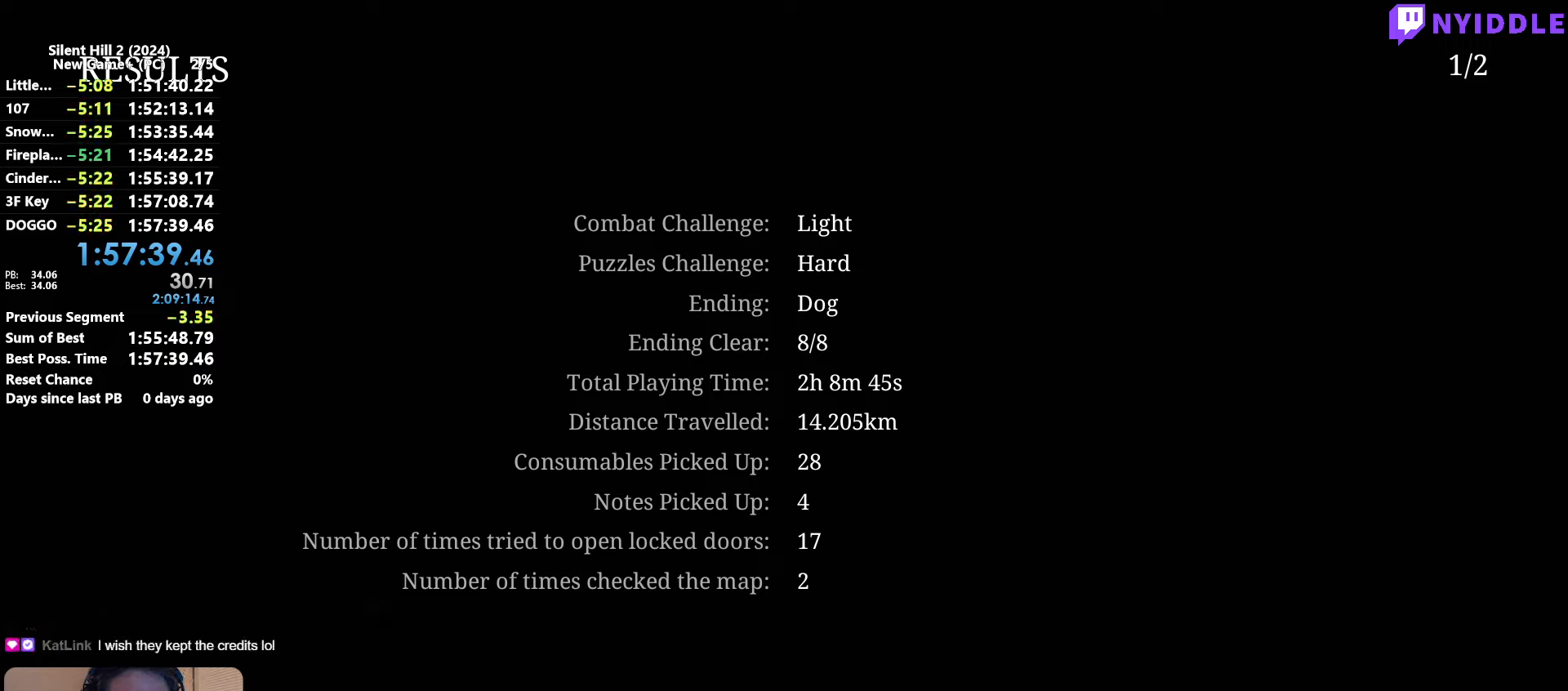
{"keys": [], "mouse": [], "events": [[367, "space", "down"], [417, "space", "up"], [466, "d", "down"], [500, "d", "up"]]}
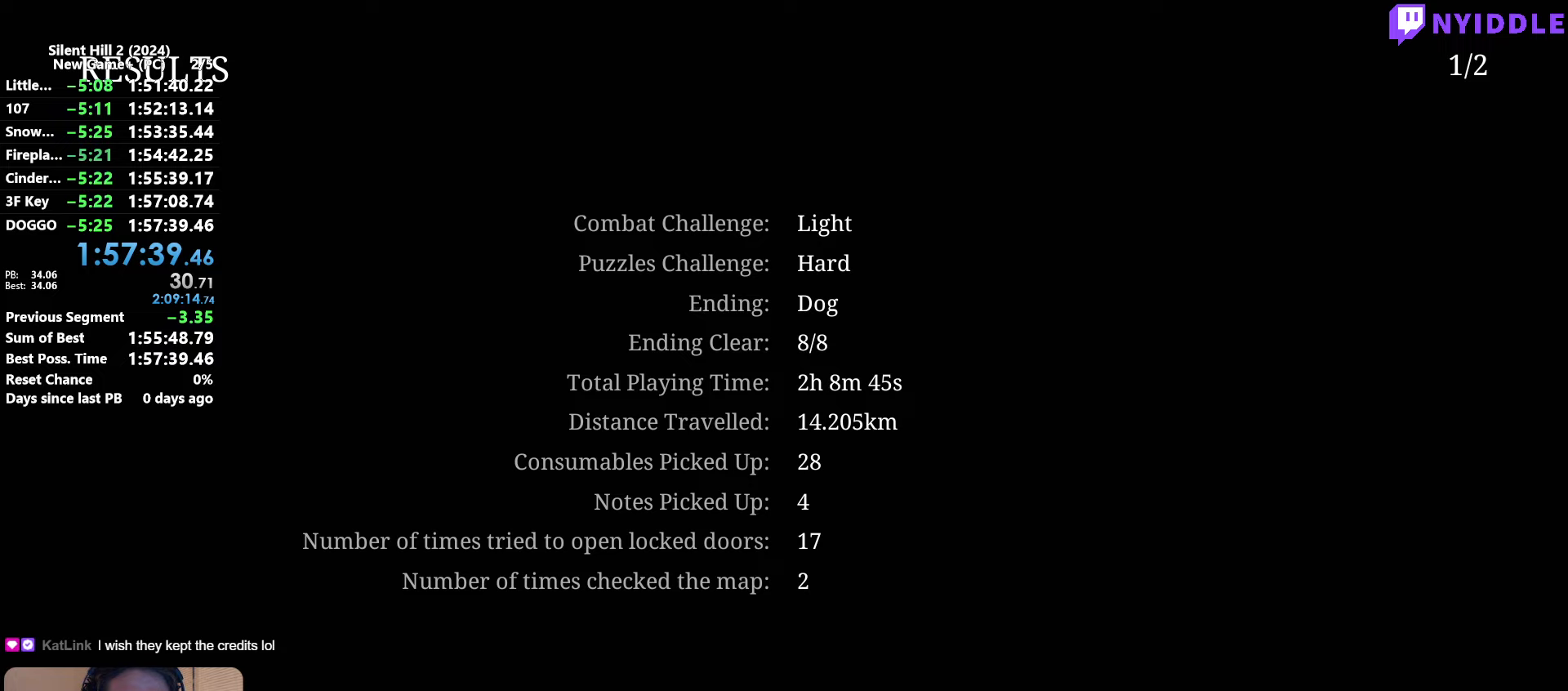
{"keys": [], "mouse": [], "events": [[100, "e", "down"], [150, "s", "down"], [200, "e", "up"], [200, "space", "down"], [250, "s", "up"], [283, "space", "up"]]}
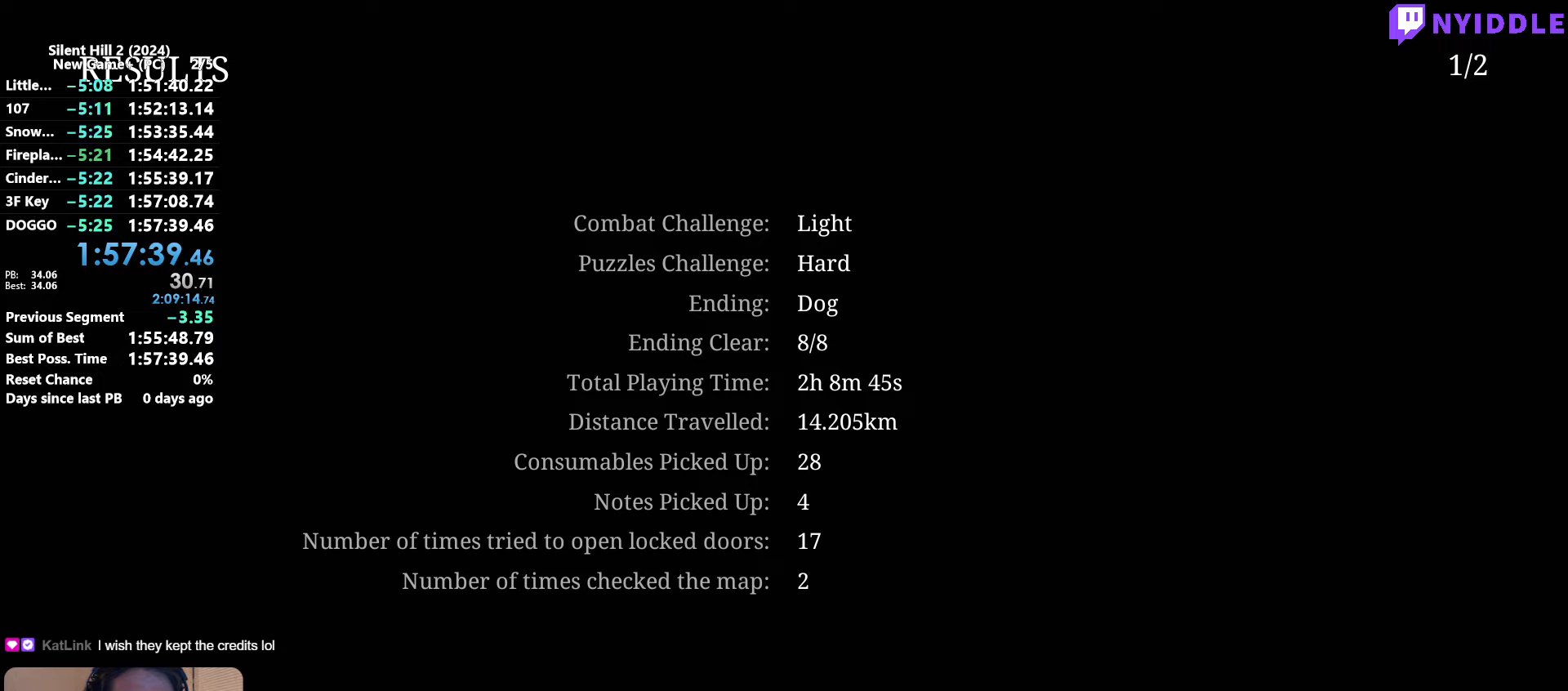
{"keys": [], "mouse": [], "events": [[16, "space", "down"], [66, "space", "up"], [66, "w", "down"], [166, "w", "up"], [216, "r", "down"], [250, "r", "up"], [300, "space", "down"], [400, "space", "up"]]}
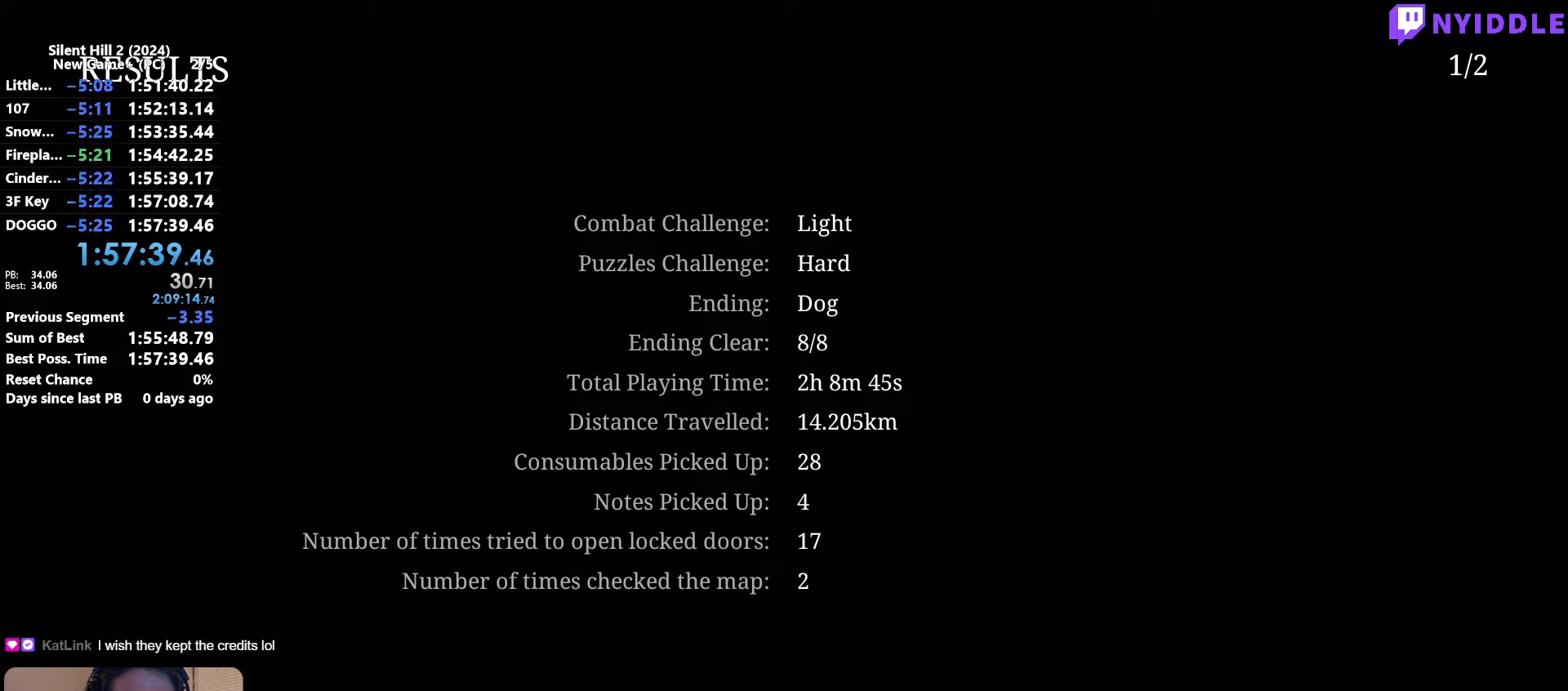
{"keys": [], "mouse": [], "events": [[33, "space", "down"], [83, "space", "up"], [133, "s", "down"], [183, "e", "down"], [233, "s", "up"], [266, "e", "up"], [316, "e", "down"], [416, "e", "up"]]}
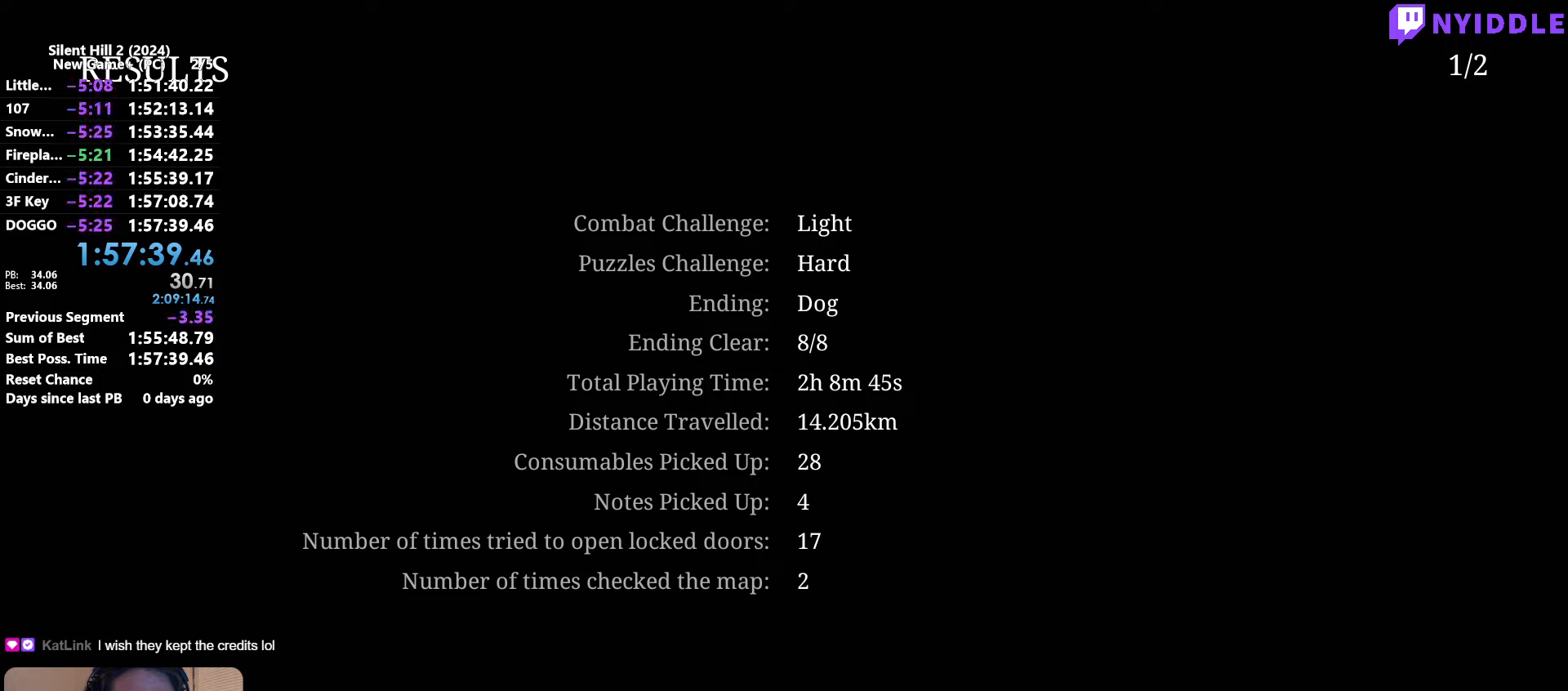
{"keys": ["space"], "mouse": [], "events": [[16, "s", "down"], [50, "s", "up"], [200, "space", "down"], [233, "space", "up"], [483, "space", "down"]]}
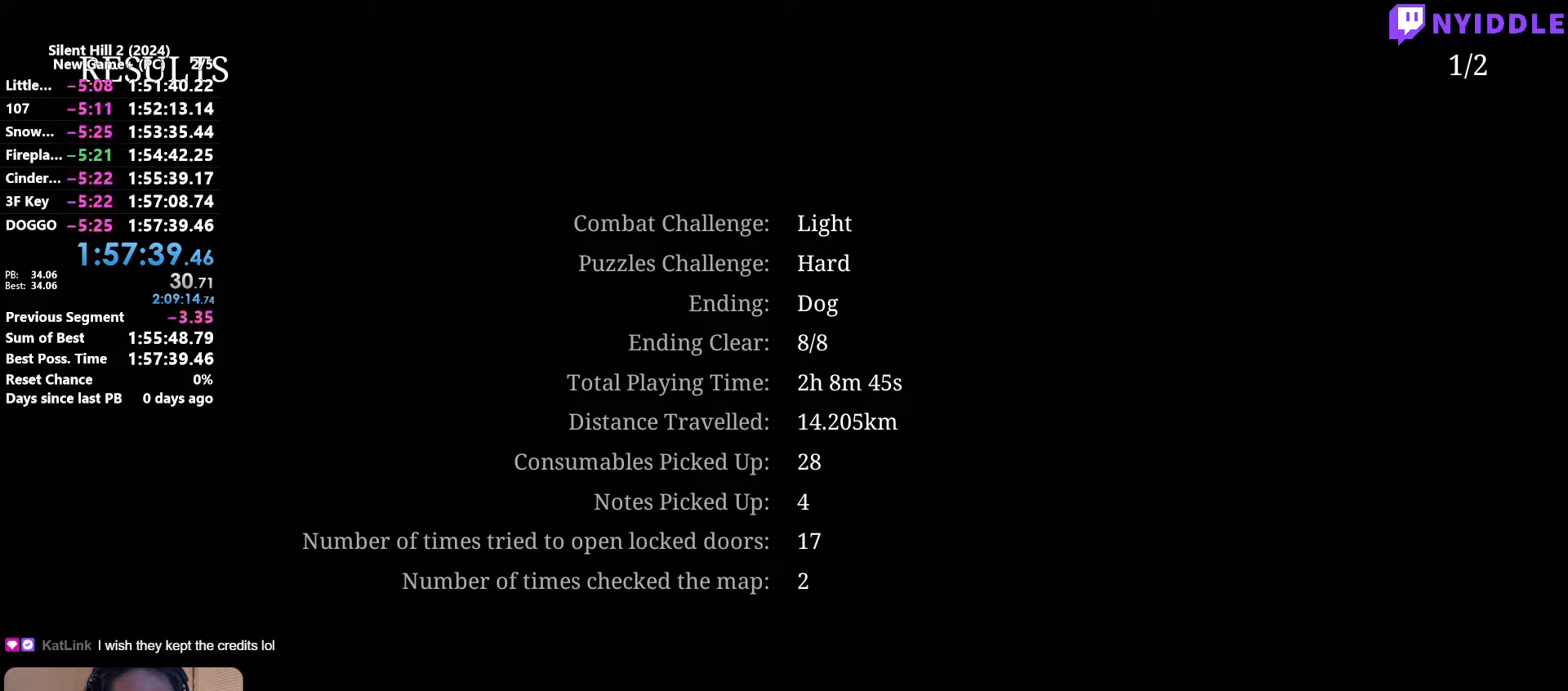
{"keys": [], "mouse": [], "events": [[66, "space", "up"], [216, "s", "down"], [300, "s", "up"]]}
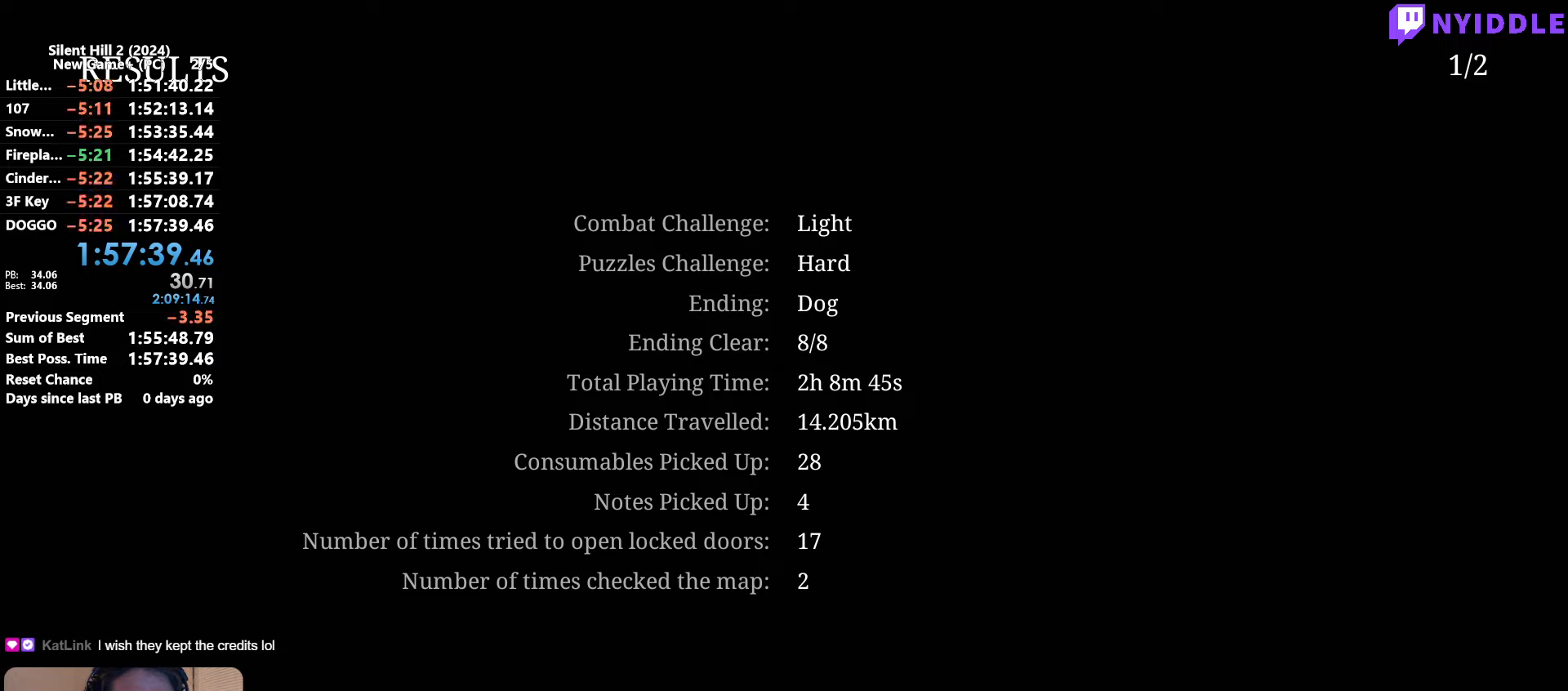
{"keys": ["g"], "mouse": [], "events": [[133, "2", "down"], [183, "2", "up"], [183, "space", "down"], [266, "space", "up"], [366, "d", "down"], [416, "d", "up"], [500, "g", "down"]]}
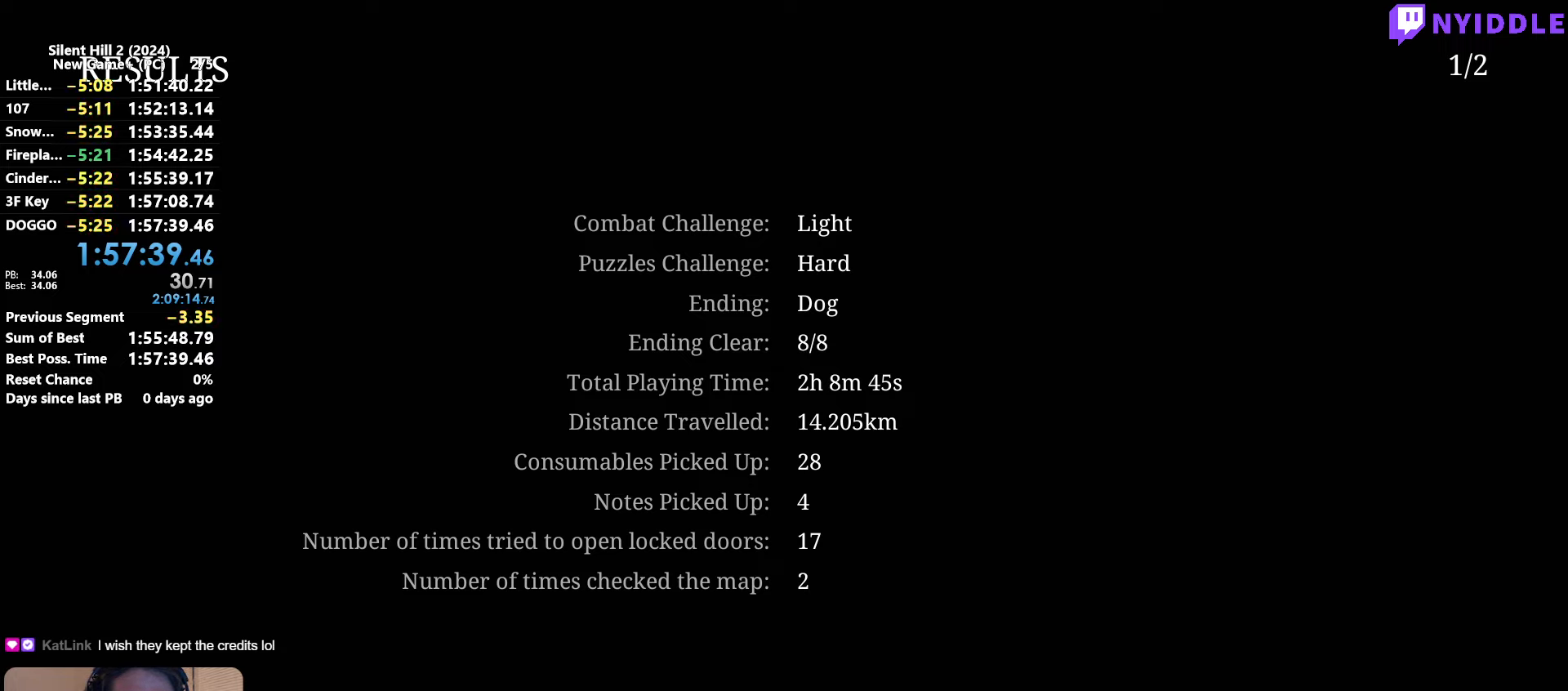
{"keys": [], "mouse": [], "events": [[50, "g", "up"], [100, "space", "down"], [200, "e", "down"], [200, "space", "up"], [233, "e", "up"], [333, "d", "down"], [433, "d", "up"]]}
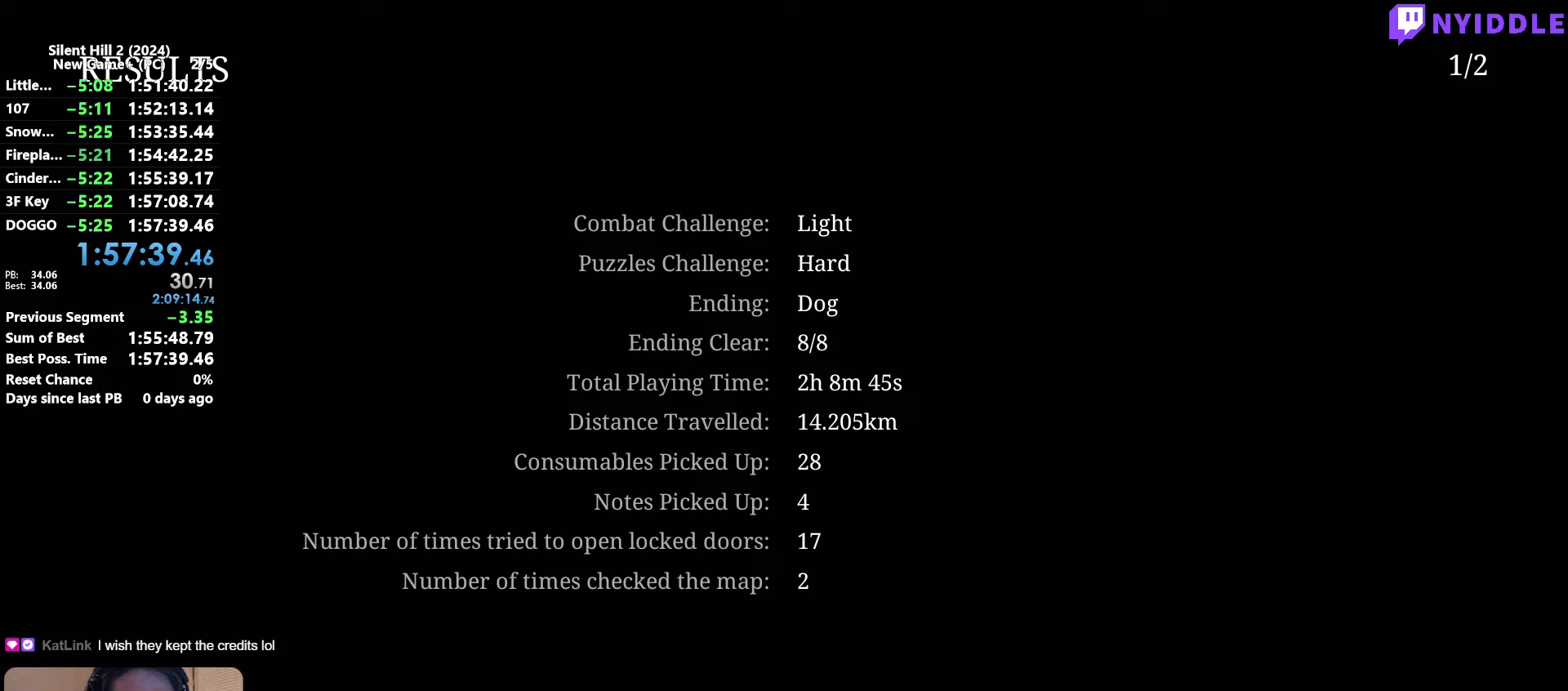
{"keys": [], "mouse": [], "events": [[116, "g", "down"], [166, "g", "up"], [166, "space", "down"], [250, "g", "down"], [250, "space", "up"], [300, "g", "up"]]}
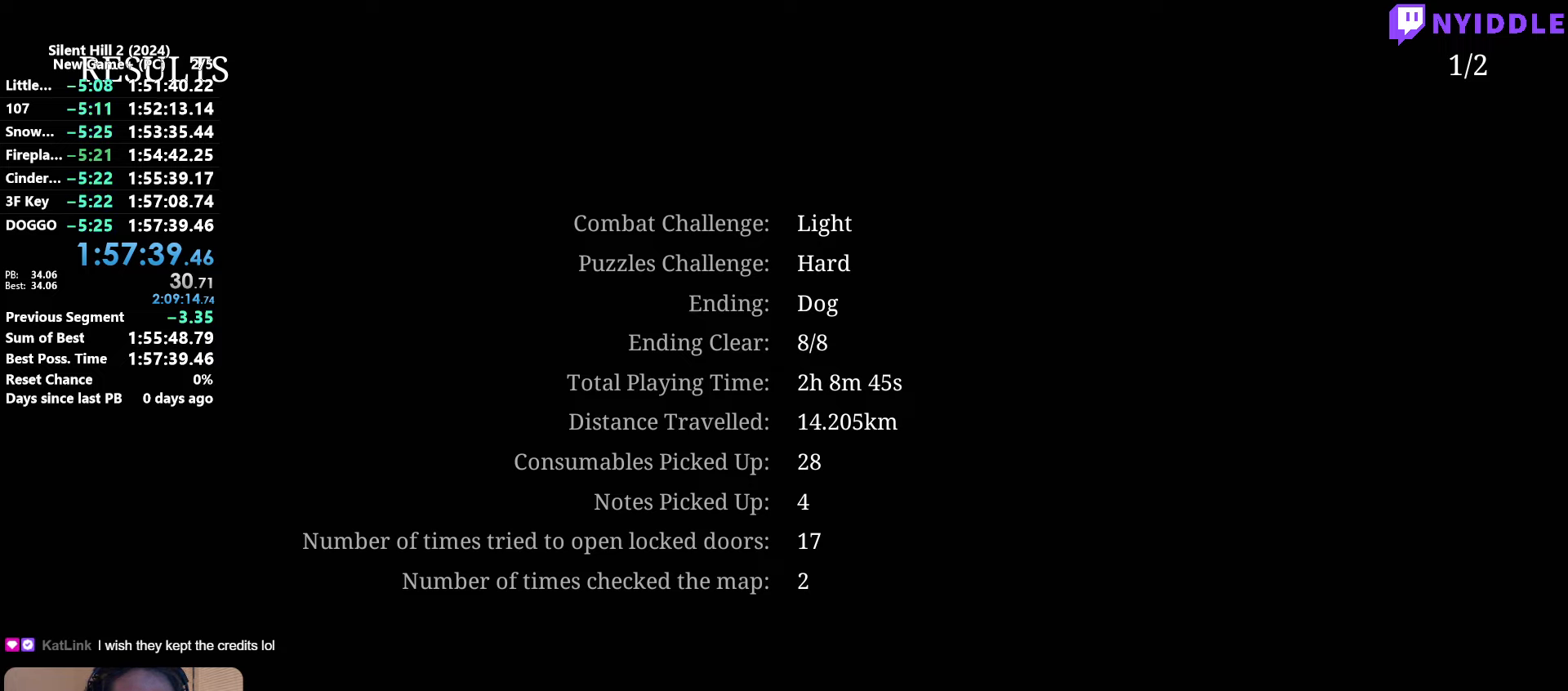
{"keys": ["s"], "mouse": [], "events": [[133, "c", "down"], [233, "c", "up"], [416, "e", "down"], [500, "e", "up"], [500, "s", "down"]]}
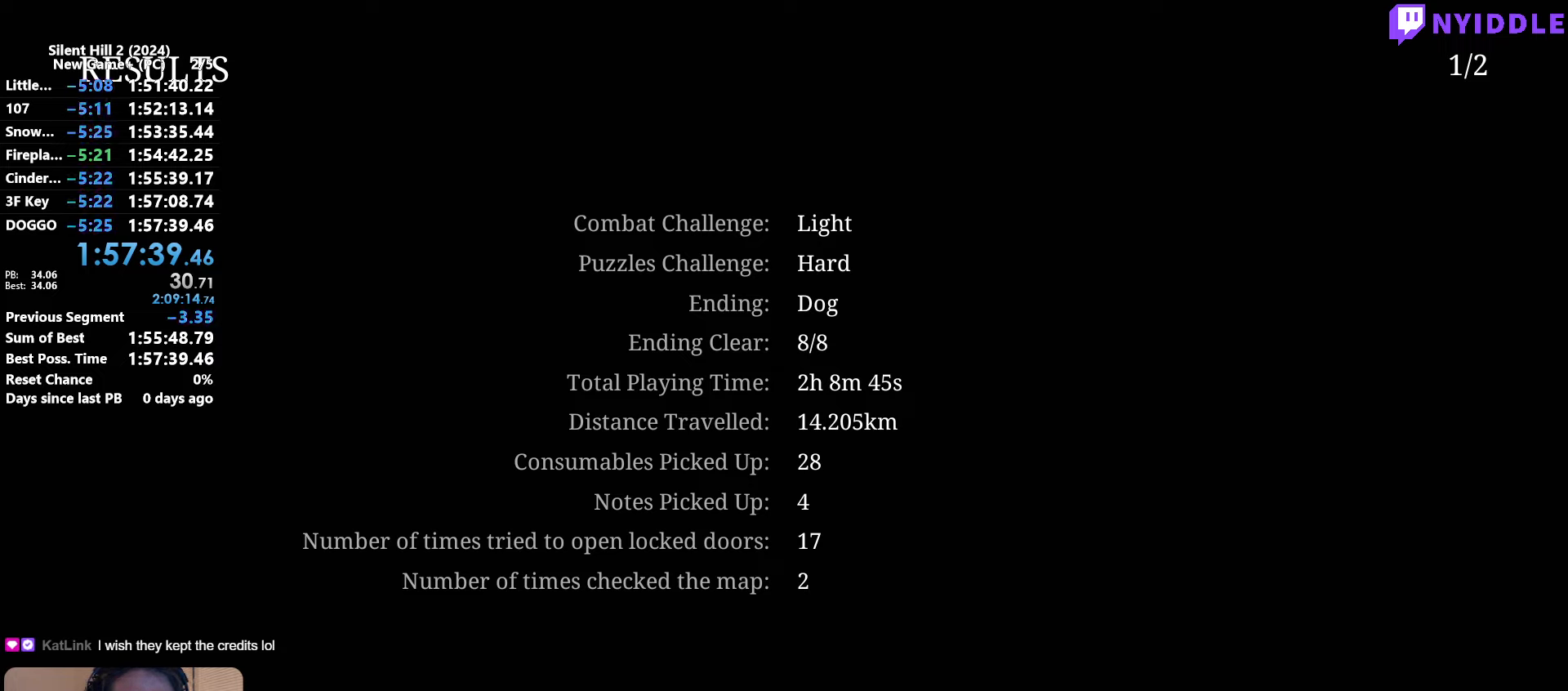
{"keys": [], "mouse": [], "events": [[50, "s", "up"], [150, "s", "down"], [200, "s", "up"]]}
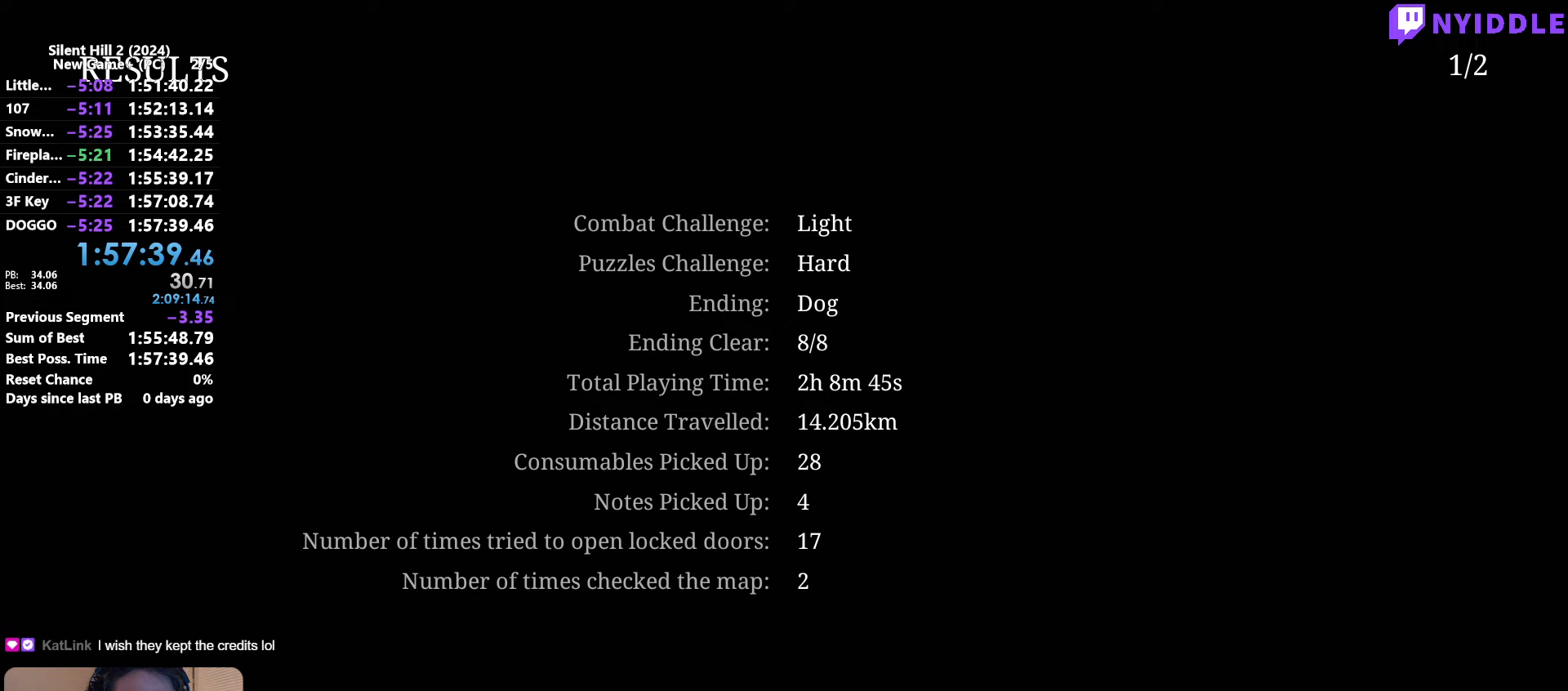
{"keys": [], "mouse": [], "events": []}
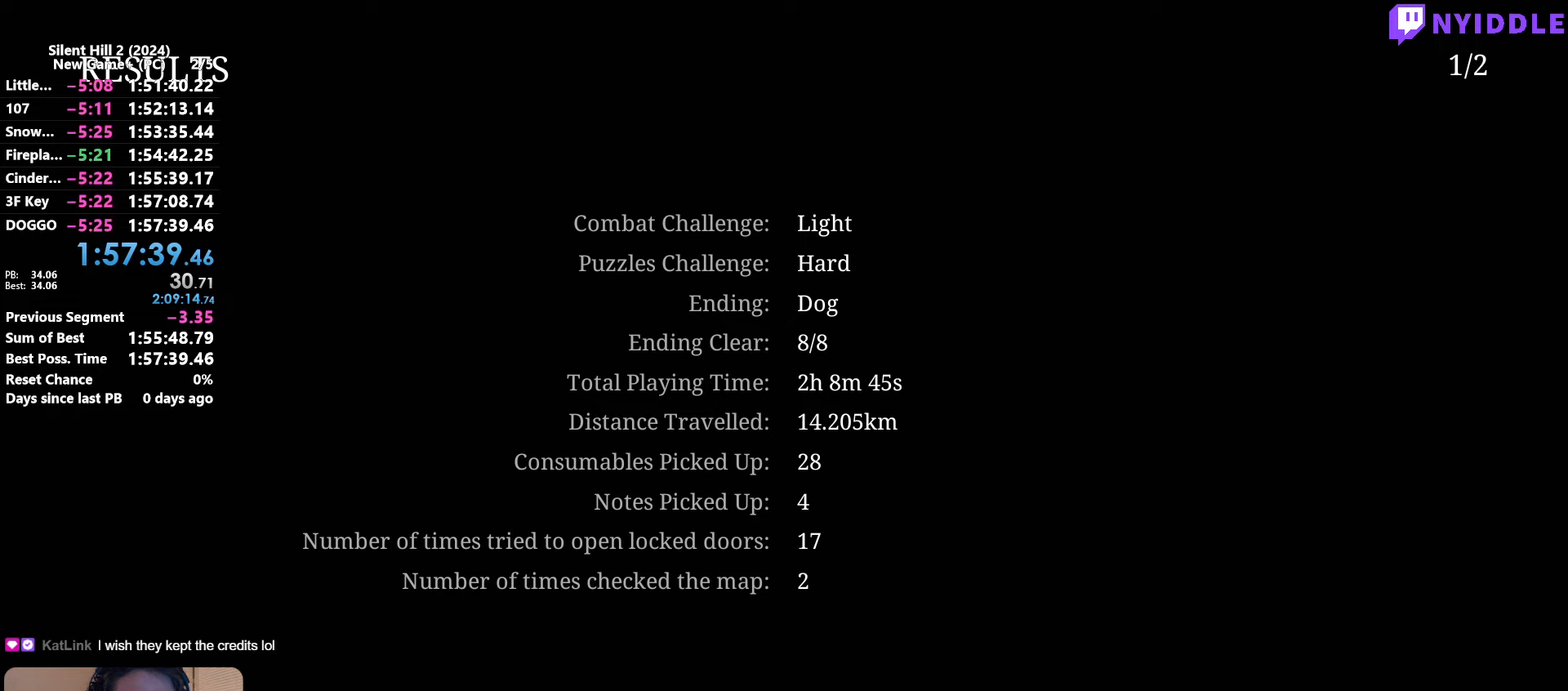
{"keys": [], "mouse": [], "events": []}
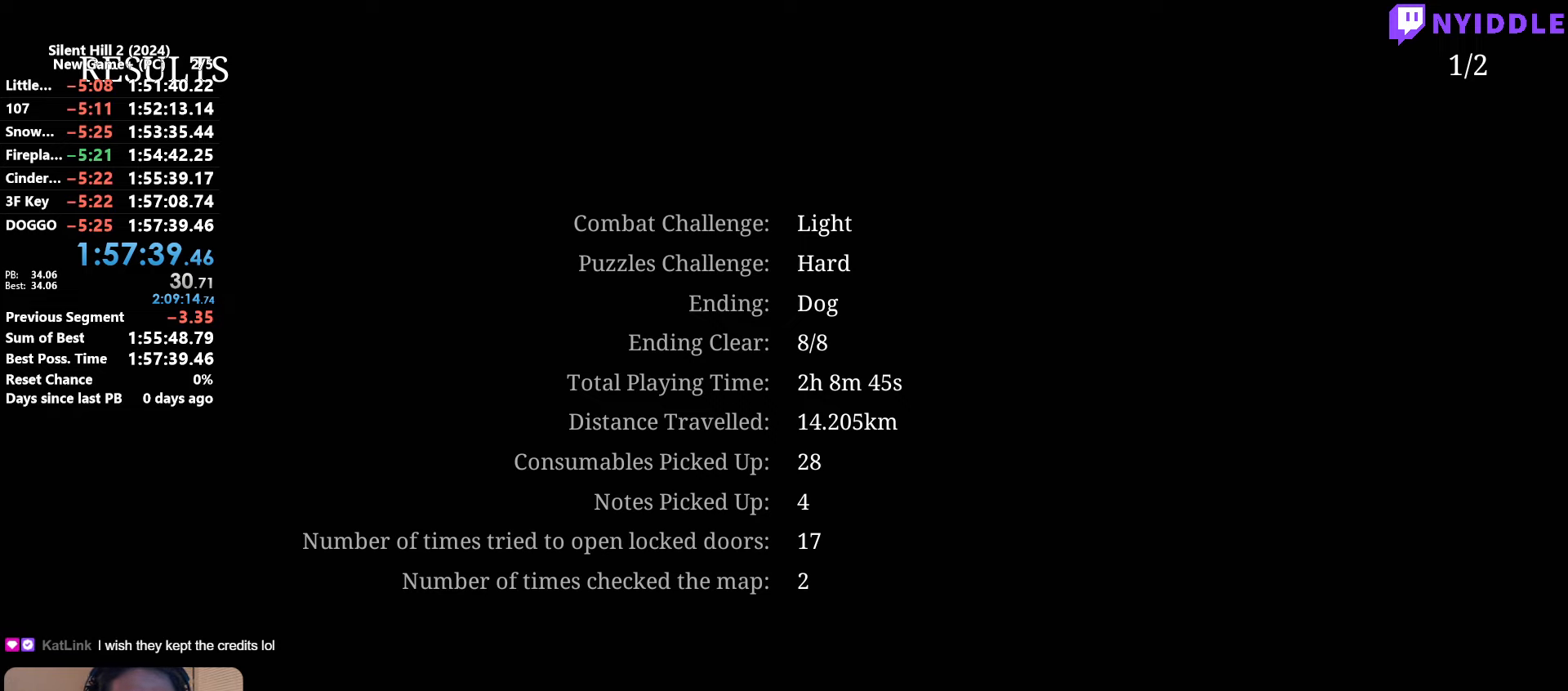
{"keys": [], "mouse": [], "events": []}
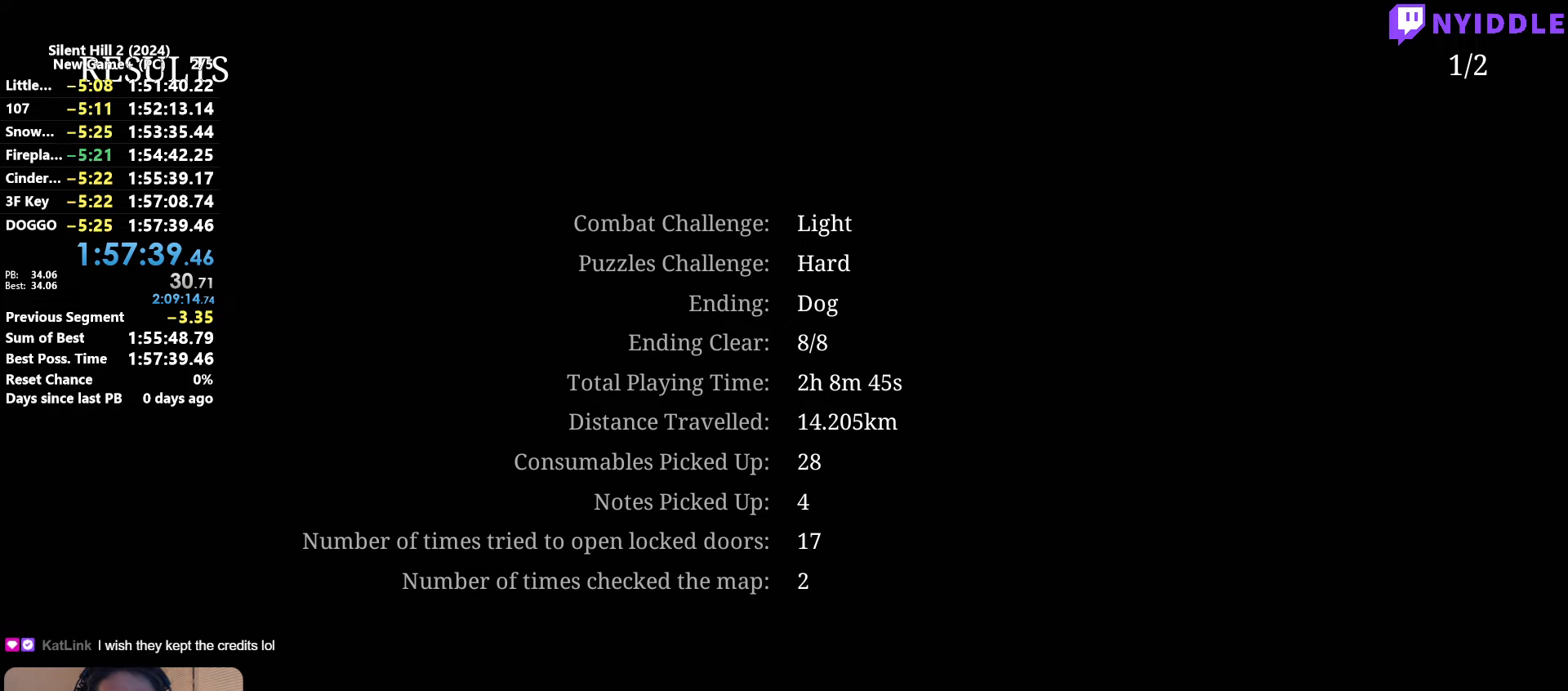
{"keys": [], "mouse": [], "events": []}
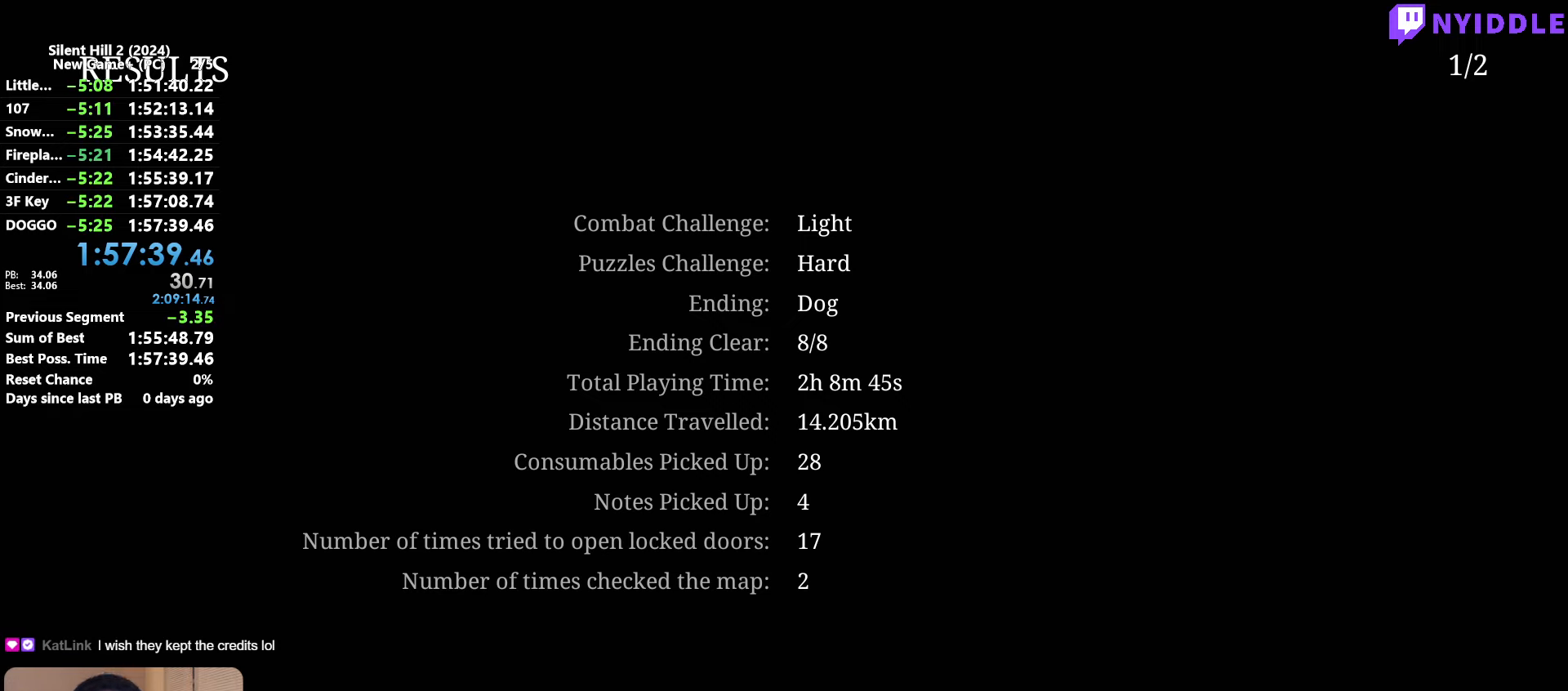
{"keys": [], "mouse": [], "events": []}
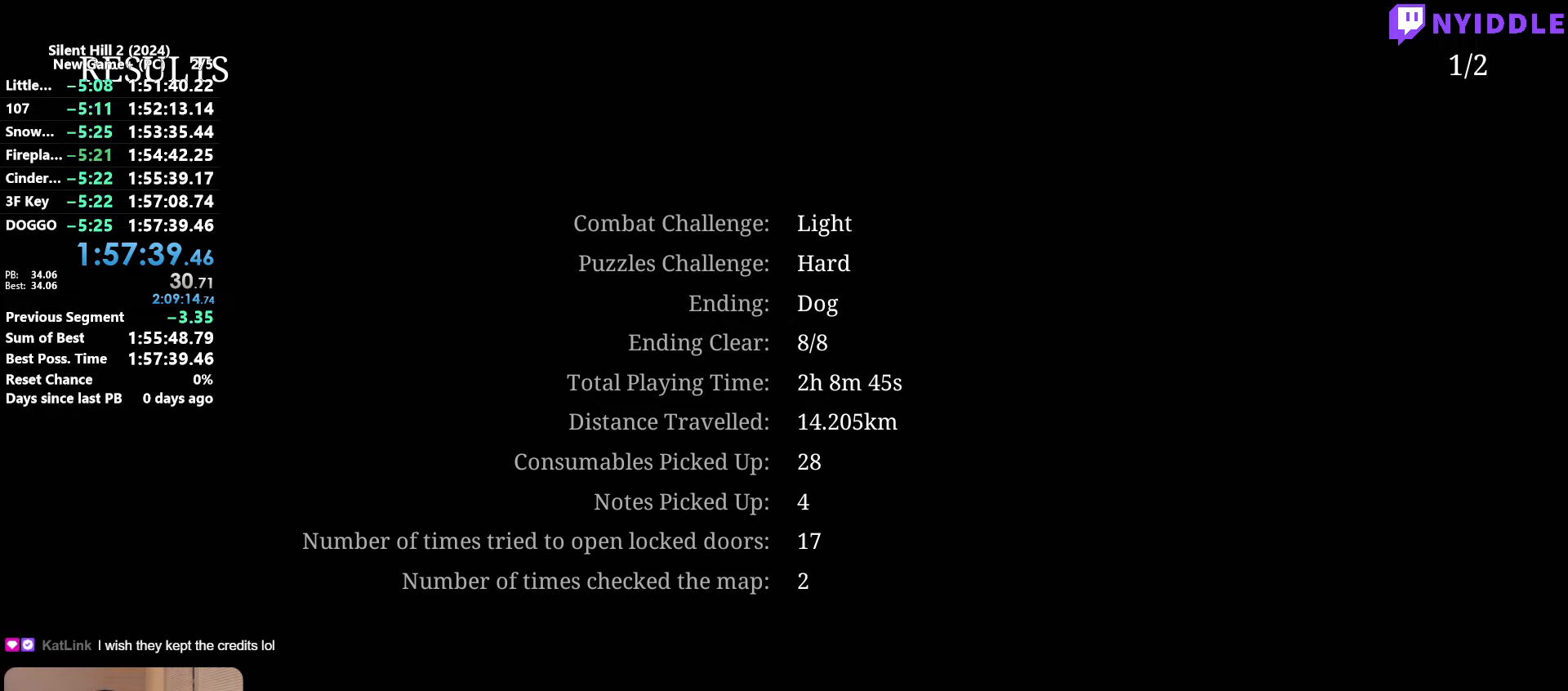
{"keys": [], "mouse": [], "events": [[50, "mouse_left", "down"], [150, "mouse_left", "up"]]}